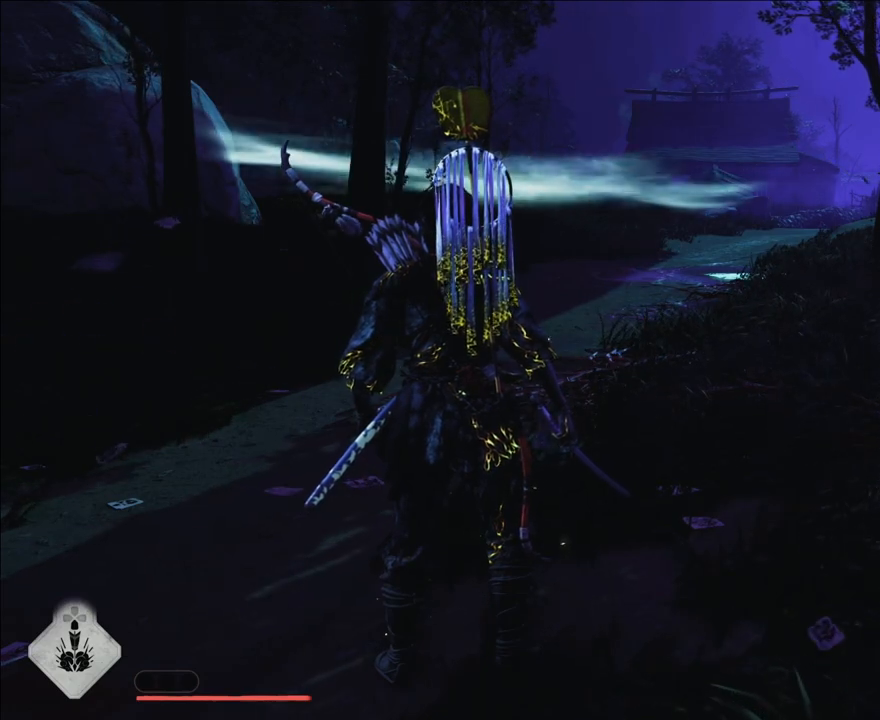
Gameplay with a controller (PlayStation layout); each line is a JSON object with the inputs held at the frame after it. "events" lists button and stick changes between this image and that frame as [ms after this image, input, new state], when the widget could be followed in between. Not read: R3.
{"buttons": ["L3"], "left_stick": "up", "right_stick": "center", "events": [[350, "left_stick", "up"], [483, "L3", "down"]]}
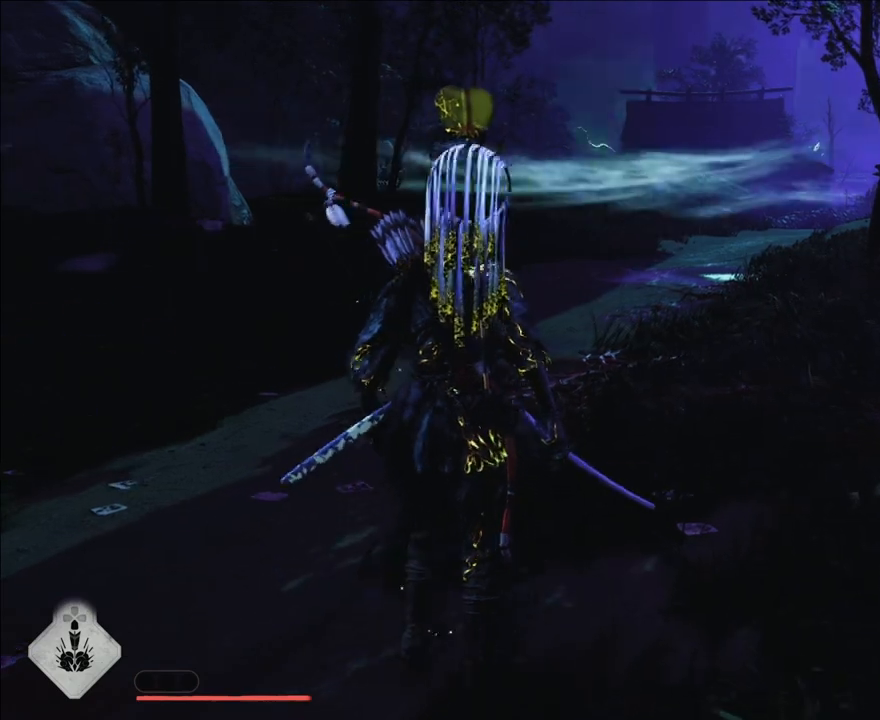
{"buttons": ["SQUARE", "R1"], "left_stick": "up", "right_stick": "center", "events": [[100, "SQUARE", "down"], [300, "SQUARE", "up"], [400, "L3", "up"], [467, "R1", "down"], [467, "SQUARE", "down"]]}
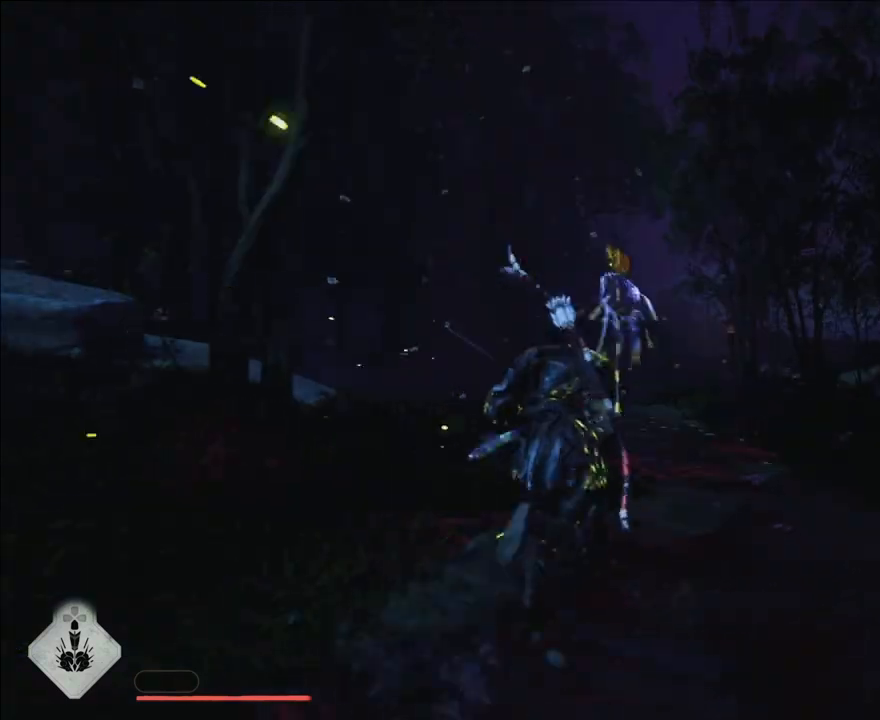
{"buttons": ["SQUARE", "L3"], "left_stick": "up", "right_stick": "center", "events": [[100, "R1", "up"], [100, "SQUARE", "up"], [467, "L3", "down"], [500, "SQUARE", "down"]]}
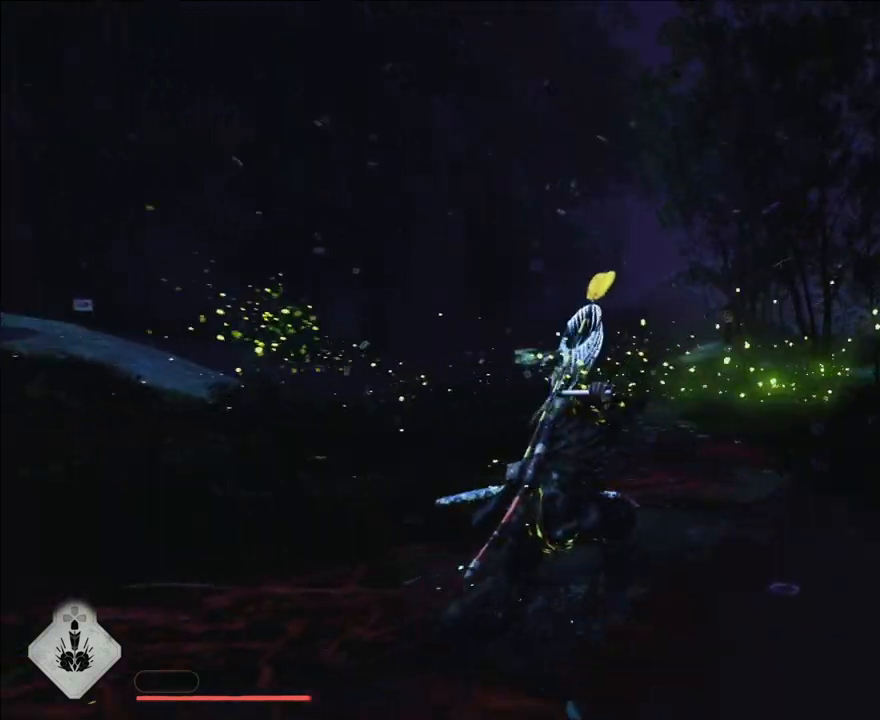
{"buttons": [], "left_stick": "up", "right_stick": "center", "events": [[200, "R1", "down"], [333, "L3", "up"], [367, "SQUARE", "up"], [383, "R1", "up"]]}
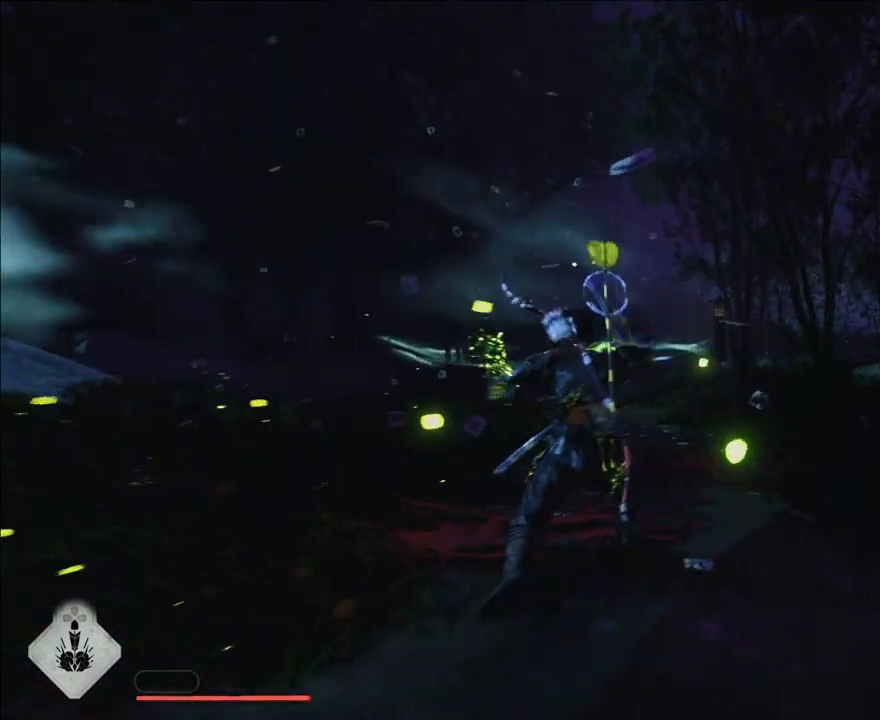
{"buttons": ["SQUARE", "L3"], "left_stick": "up", "right_stick": "center", "events": [[267, "L3", "down"], [283, "SQUARE", "down"]]}
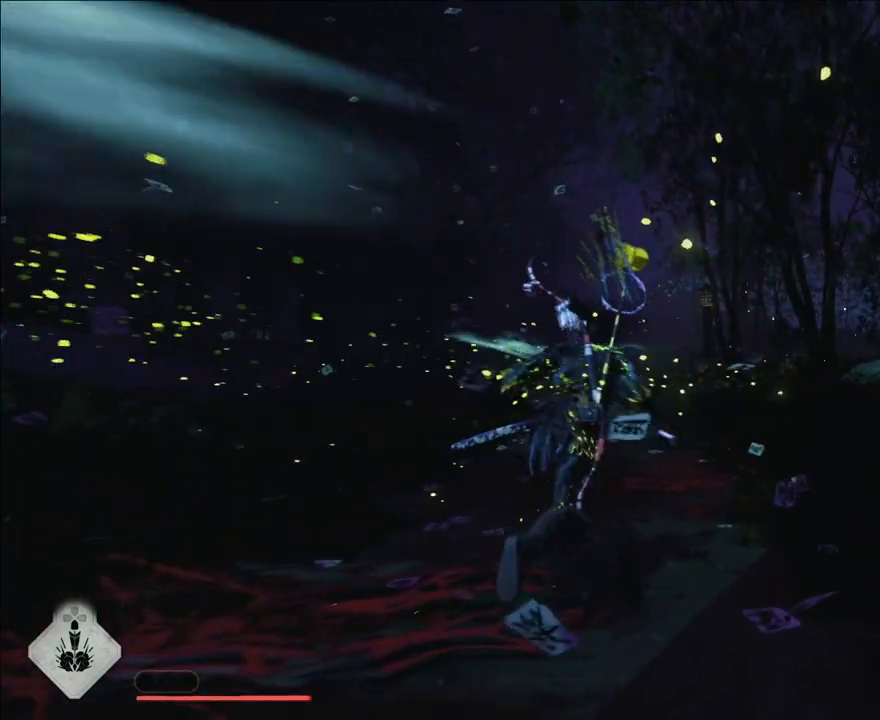
{"buttons": [], "left_stick": "up", "right_stick": "center", "events": [[33, "R1", "down"], [133, "L3", "up"], [167, "SQUARE", "up"], [200, "R1", "up"], [283, "left_stick", "center"], [333, "left_stick", "up"]]}
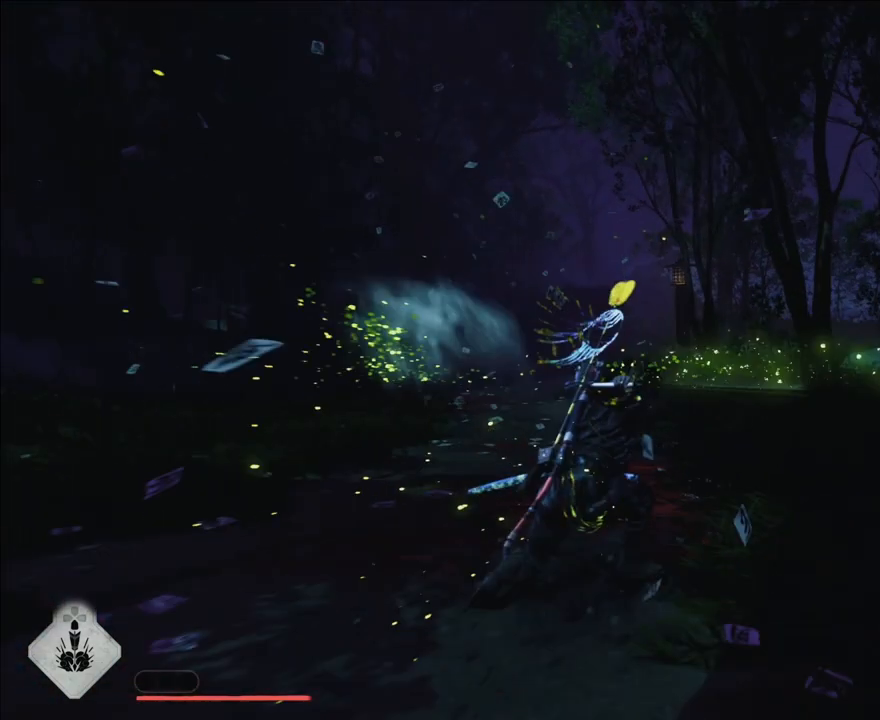
{"buttons": [], "left_stick": "center", "right_stick": "center", "events": [[33, "SQUARE", "down"], [83, "L3", "down"], [233, "R1", "down"], [250, "SQUARE", "up"], [300, "L3", "up"], [367, "R1", "up"], [433, "left_stick", "center"]]}
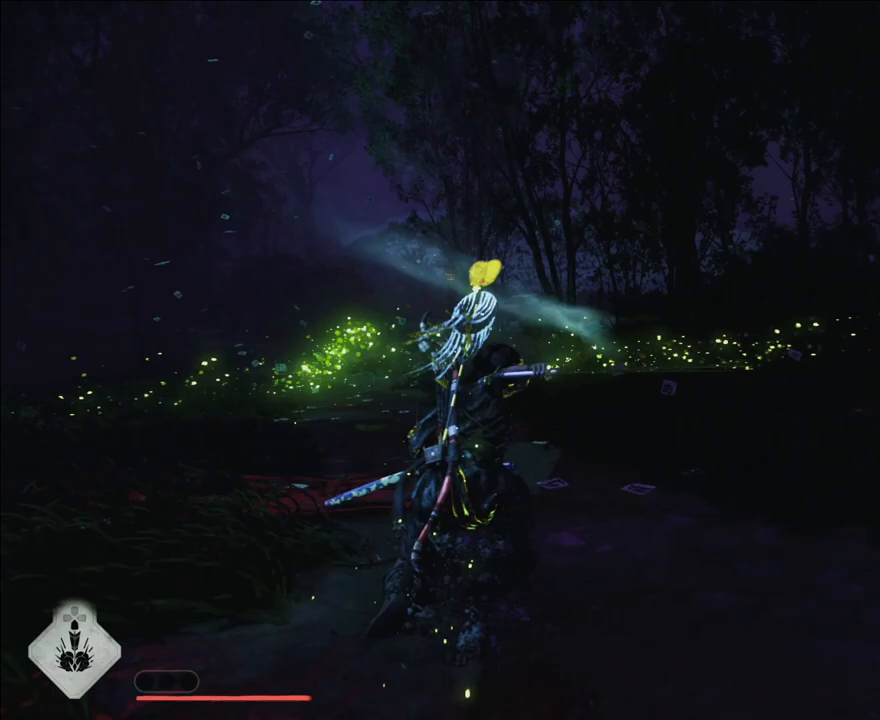
{"buttons": [], "left_stick": "up", "right_stick": "center", "events": [[33, "left_stick", "up"], [117, "L3", "down"], [133, "SQUARE", "down"], [350, "R1", "down"], [483, "L3", "up"], [483, "R1", "up"], [500, "SQUARE", "up"]]}
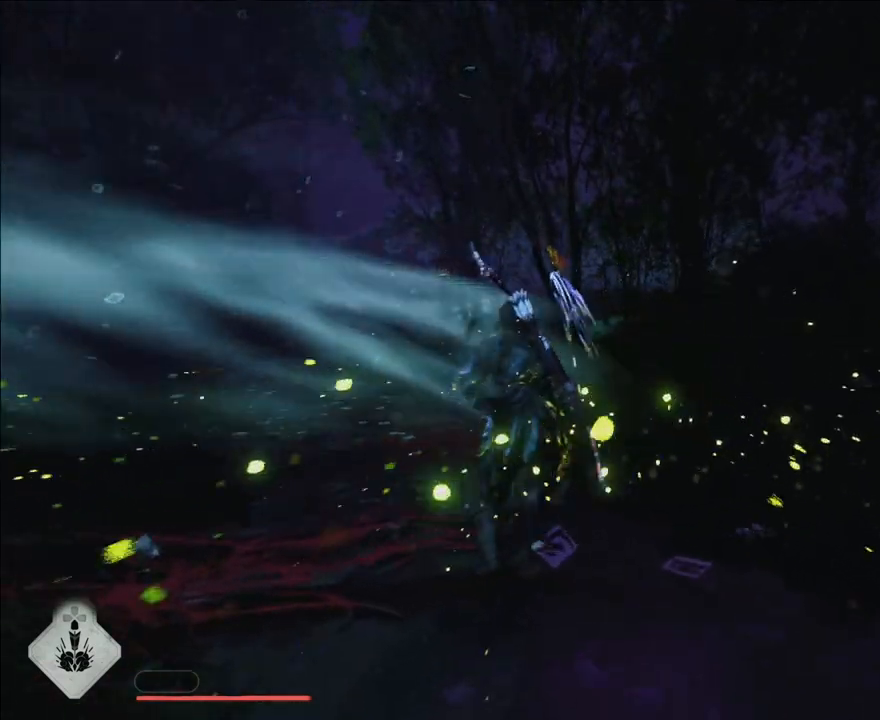
{"buttons": ["SQUARE", "L3"], "left_stick": "up", "right_stick": "center", "events": [[117, "left_stick", "center"], [367, "left_stick", "up"], [383, "L3", "down"], [417, "SQUARE", "down"]]}
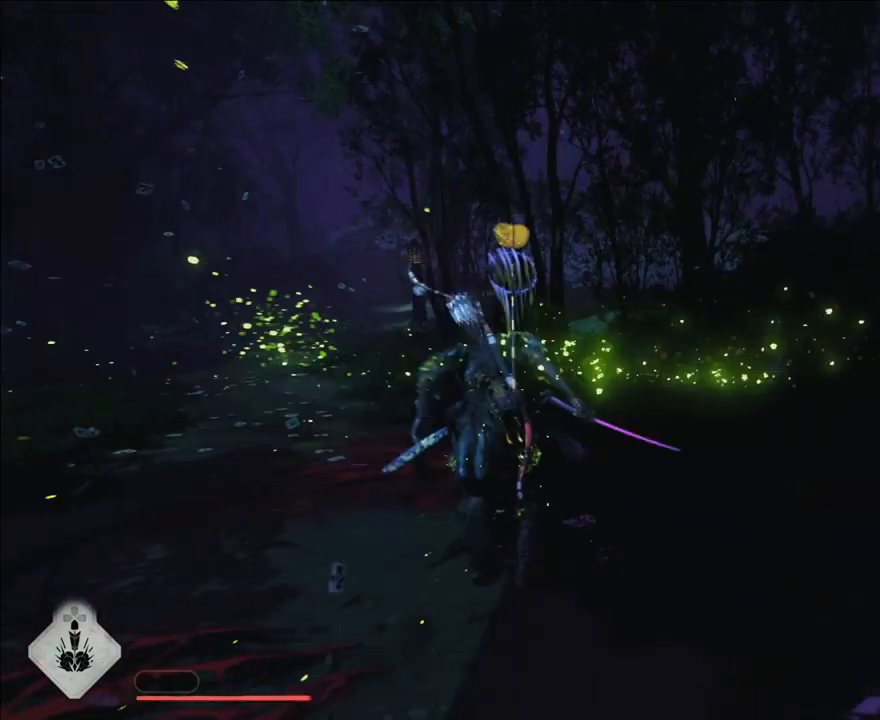
{"buttons": [], "left_stick": "center", "right_stick": "center", "events": [[133, "R1", "down"], [267, "SQUARE", "up"], [283, "L3", "up"], [283, "R1", "up"], [400, "left_stick", "center"]]}